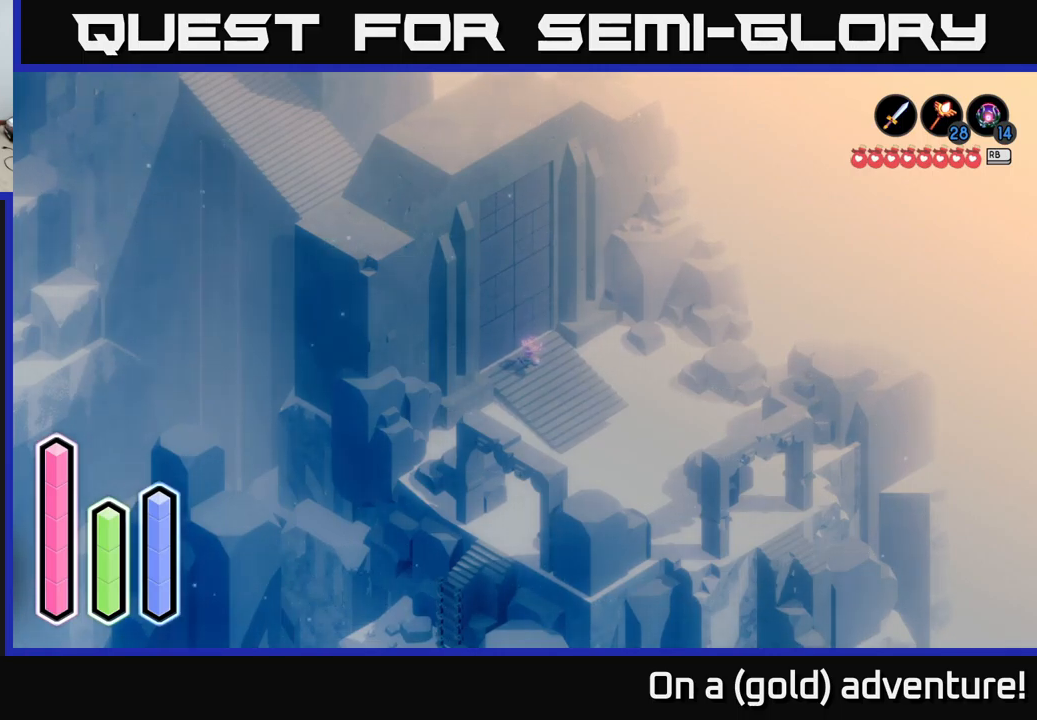
Gameplay with a controller (Xbox layout); each line is a JSON object with the inputs held at the frame after it. "events" lists button and stick changes between this image and that frame as [ms after this image, input, new state], when the widget could be followed in between.
{"buttons": [], "left_stick": "center", "right_stick": "center", "events": [[316, "DPAD_RIGHT", "down"], [450, "DPAD_RIGHT", "up"]]}
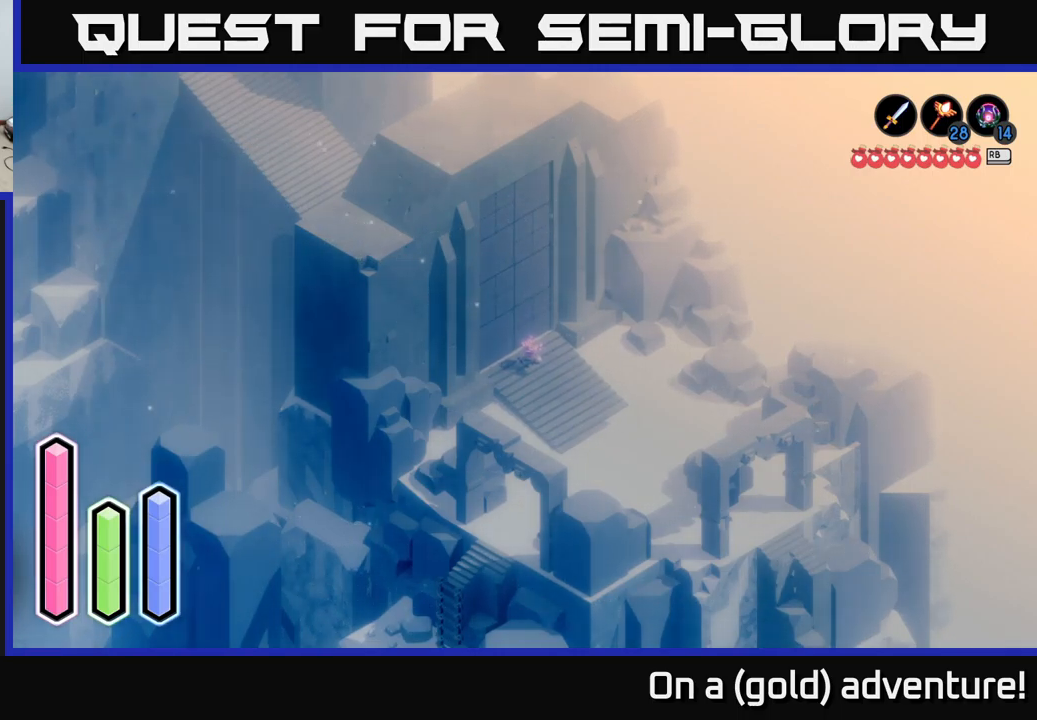
{"buttons": [], "left_stick": "center", "right_stick": "center", "events": [[100, "DPAD_UP", "down"], [250, "DPAD_UP", "up"], [400, "DPAD_RIGHT", "down"], [500, "DPAD_RIGHT", "up"]]}
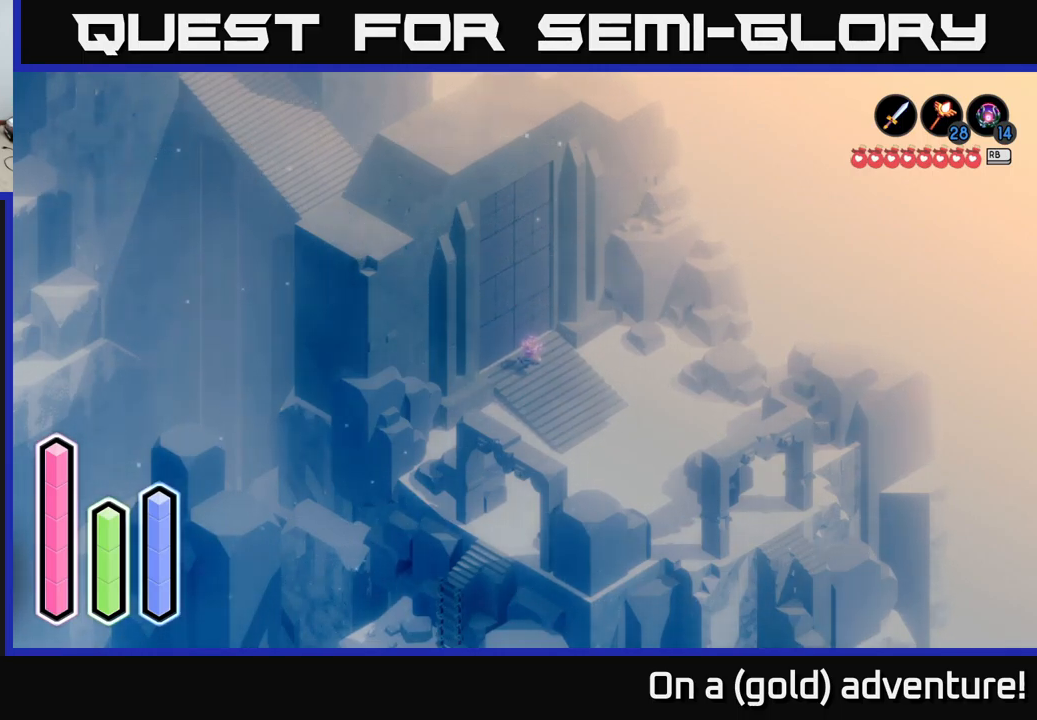
{"buttons": ["DPAD_DOWN"], "left_stick": "center", "right_stick": "center", "events": [[133, "DPAD_RIGHT", "down"], [233, "DPAD_RIGHT", "up"], [450, "DPAD_DOWN", "down"]]}
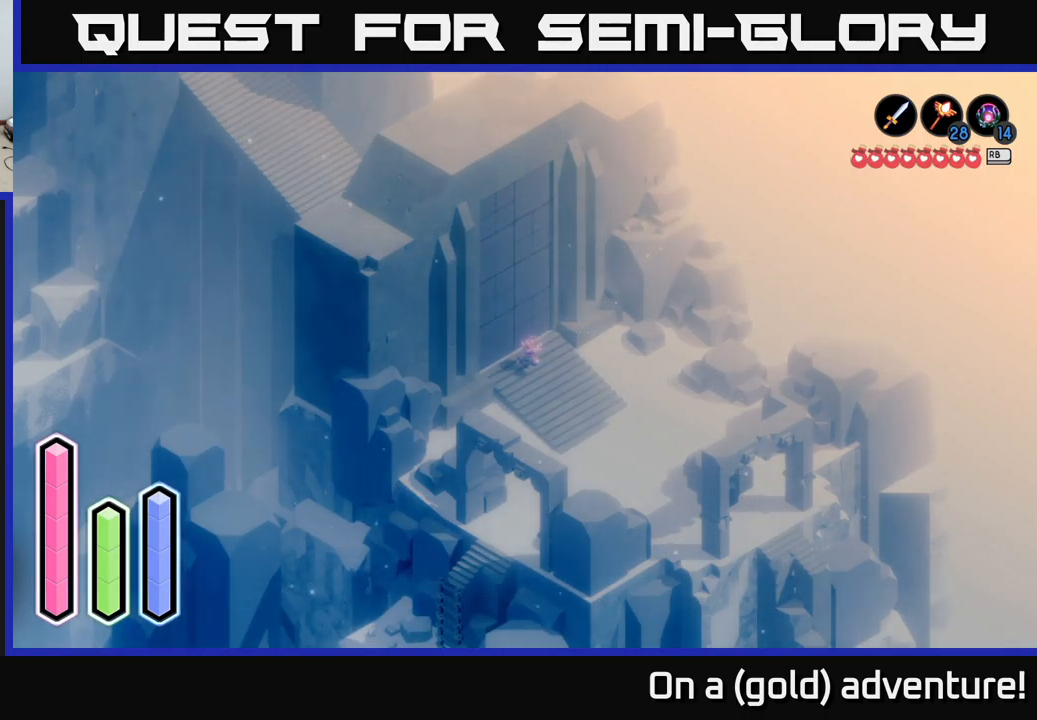
{"buttons": ["DPAD_LEFT"], "left_stick": "center", "right_stick": "center", "events": [[50, "DPAD_DOWN", "up"], [200, "DPAD_DOWN", "down"], [300, "DPAD_DOWN", "up"], [483, "DPAD_LEFT", "down"]]}
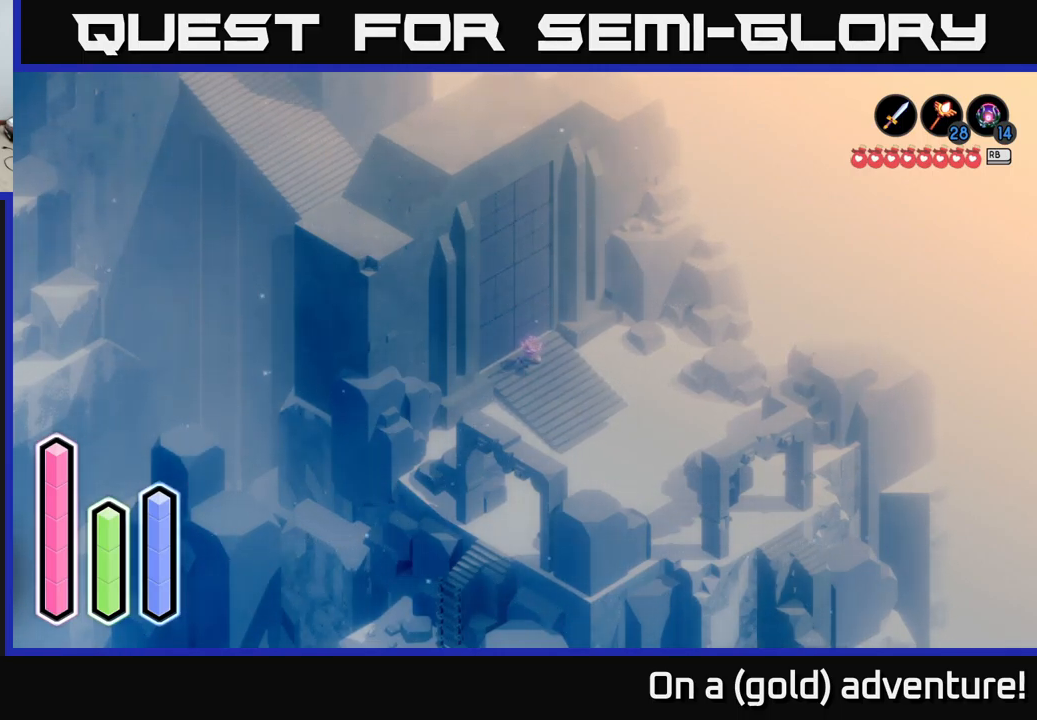
{"buttons": [], "left_stick": "center", "right_stick": "center", "events": [[100, "DPAD_LEFT", "up"], [300, "DPAD_UP", "down"], [400, "DPAD_UP", "up"]]}
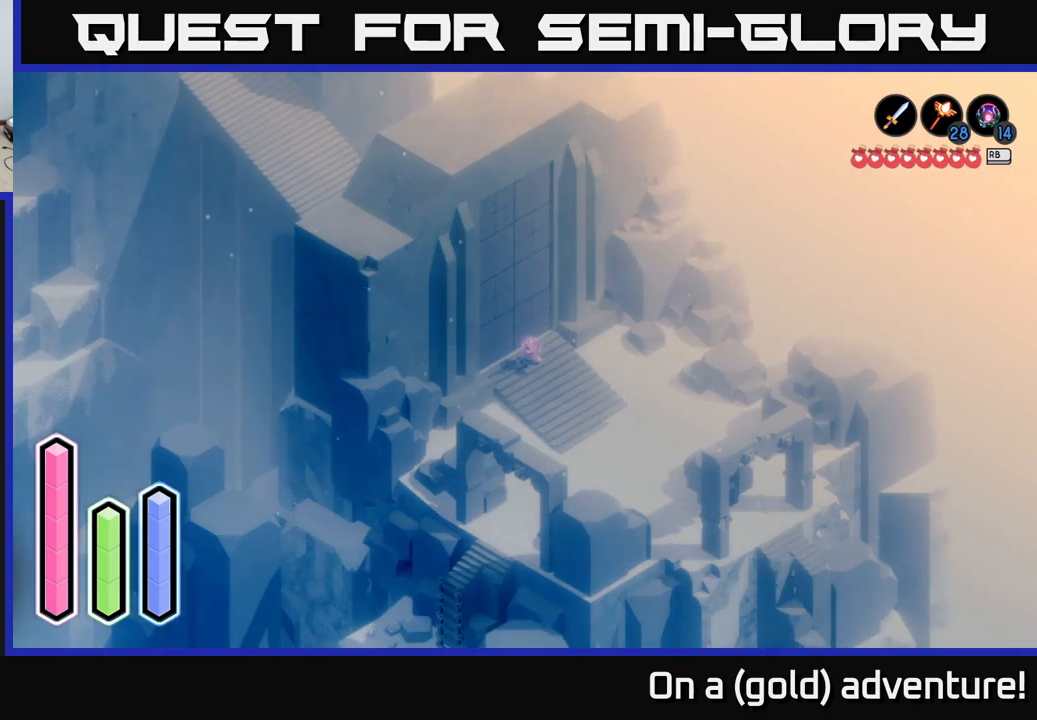
{"buttons": ["DPAD_RIGHT"], "left_stick": "center", "right_stick": "center", "events": [[500, "DPAD_RIGHT", "down"]]}
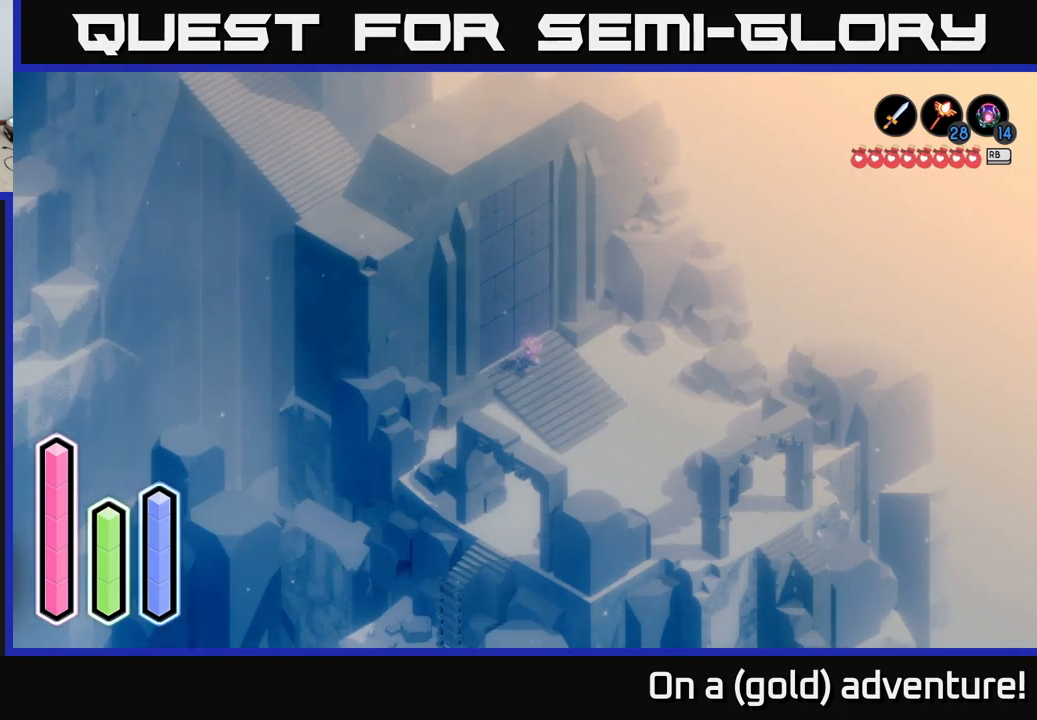
{"buttons": ["DPAD_UP"], "left_stick": "center", "right_stick": "center", "events": [[166, "DPAD_RIGHT", "up"], [416, "DPAD_UP", "down"]]}
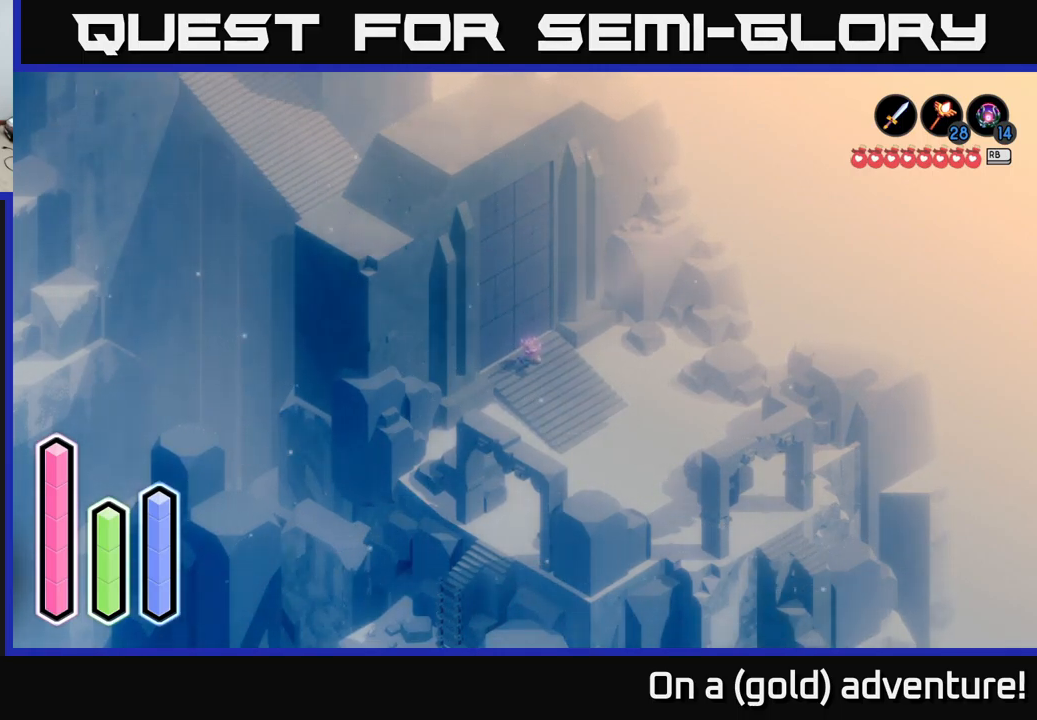
{"buttons": [], "left_stick": "center", "right_stick": "center", "events": [[83, "DPAD_UP", "up"]]}
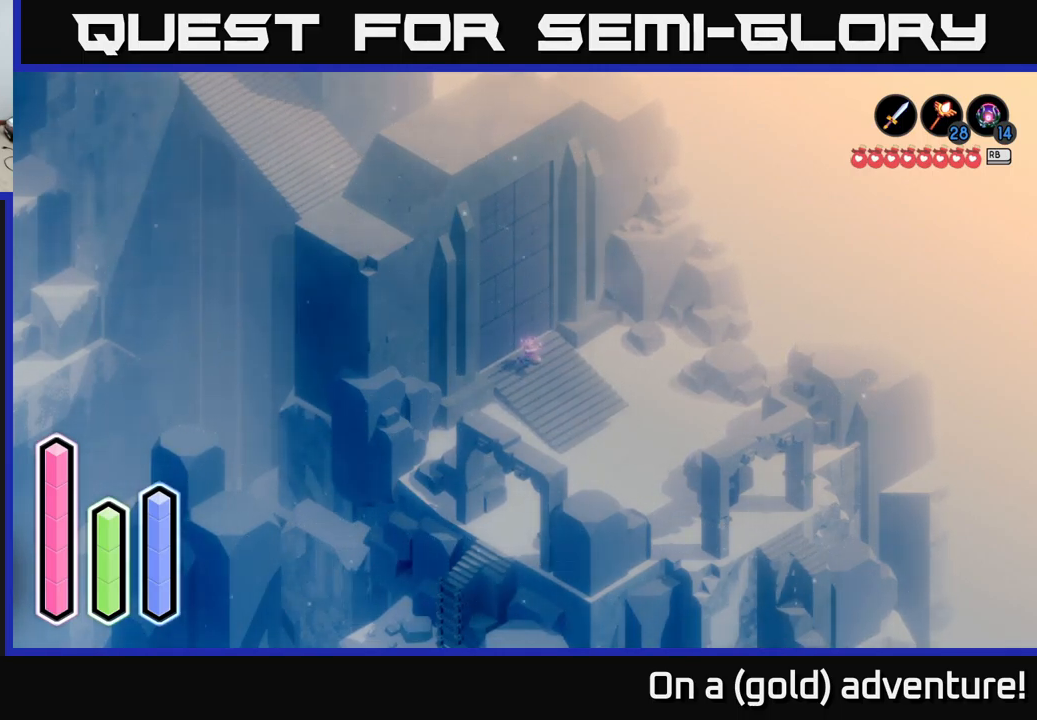
{"buttons": ["DPAD_DOWN"], "left_stick": "center", "right_stick": "center", "events": [[50, "DPAD_LEFT", "down"], [183, "DPAD_LEFT", "up"], [416, "DPAD_DOWN", "down"]]}
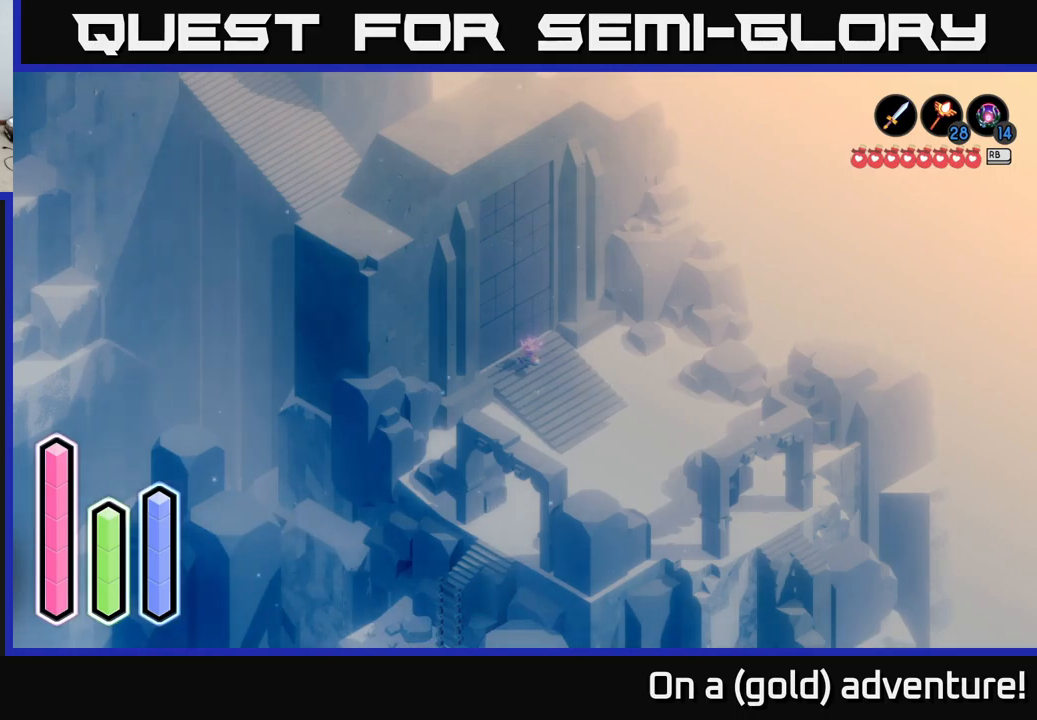
{"buttons": [], "left_stick": "center", "right_stick": "center", "events": [[33, "DPAD_DOWN", "up"], [267, "DPAD_LEFT", "down"], [383, "DPAD_LEFT", "up"]]}
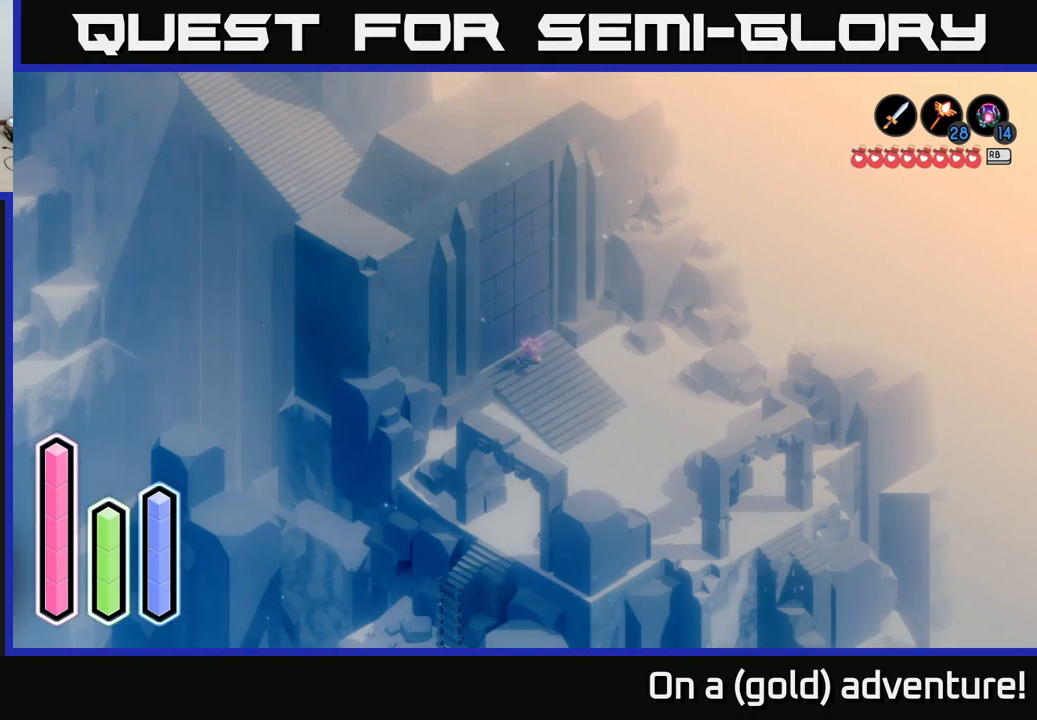
{"buttons": [], "left_stick": "center", "right_stick": "center", "events": [[217, "DPAD_UP", "down"], [367, "DPAD_UP", "up"]]}
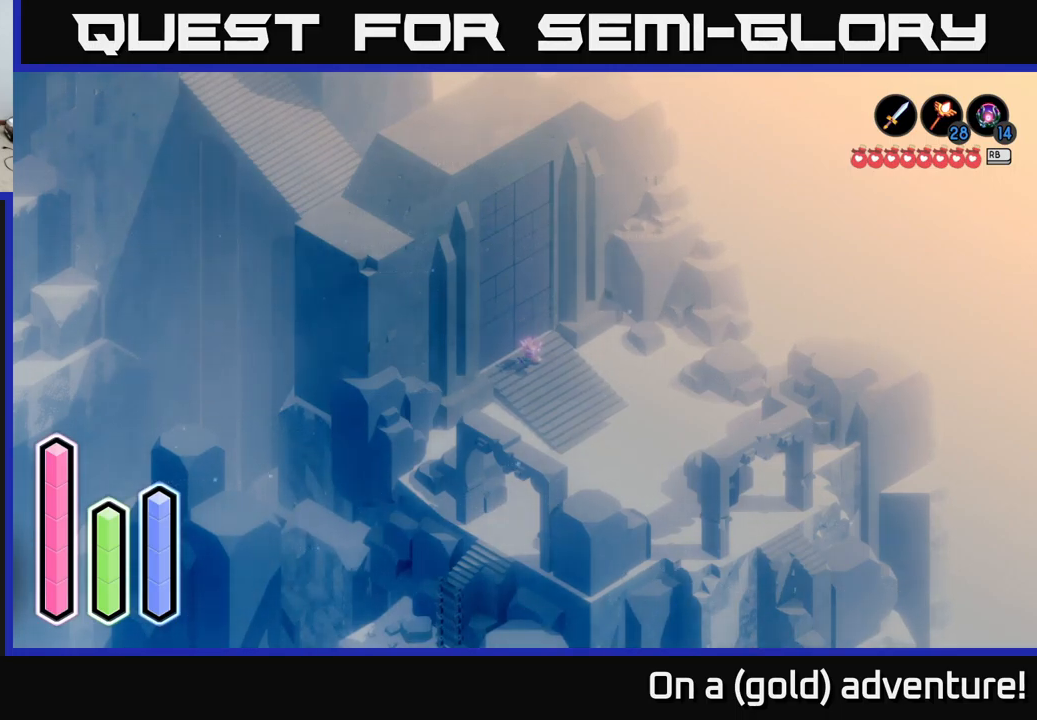
{"buttons": [], "left_stick": "center", "right_stick": "center", "events": [[183, "DPAD_LEFT", "down"], [317, "DPAD_LEFT", "up"]]}
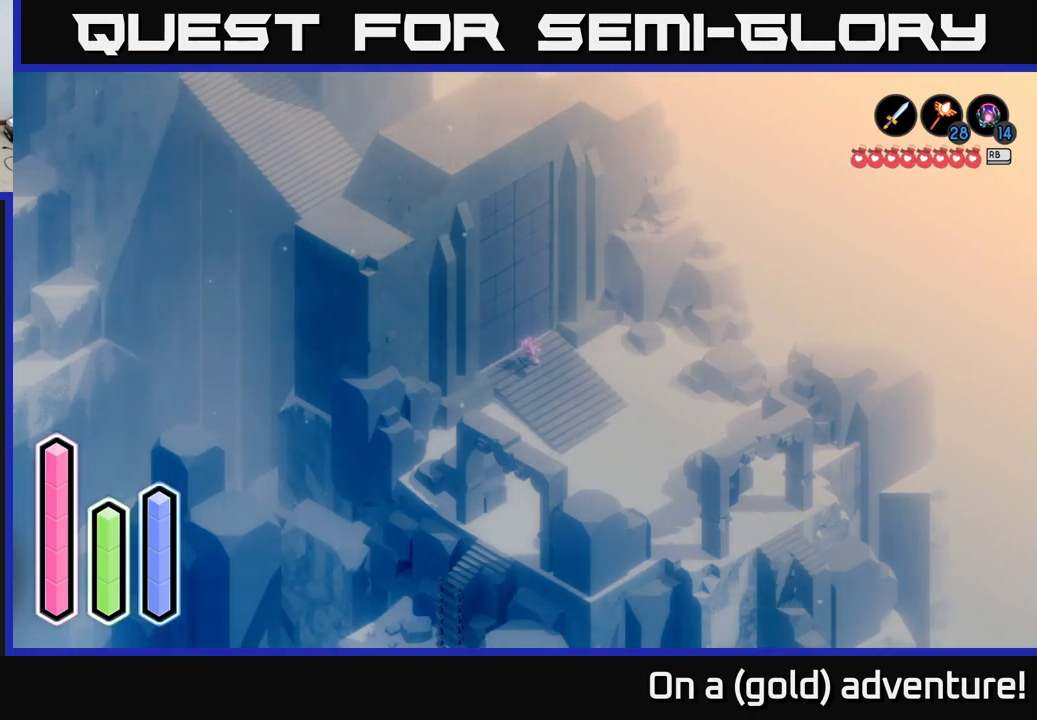
{"buttons": [], "left_stick": "center", "right_stick": "center", "events": [[217, "DPAD_UP", "down"], [367, "DPAD_UP", "up"]]}
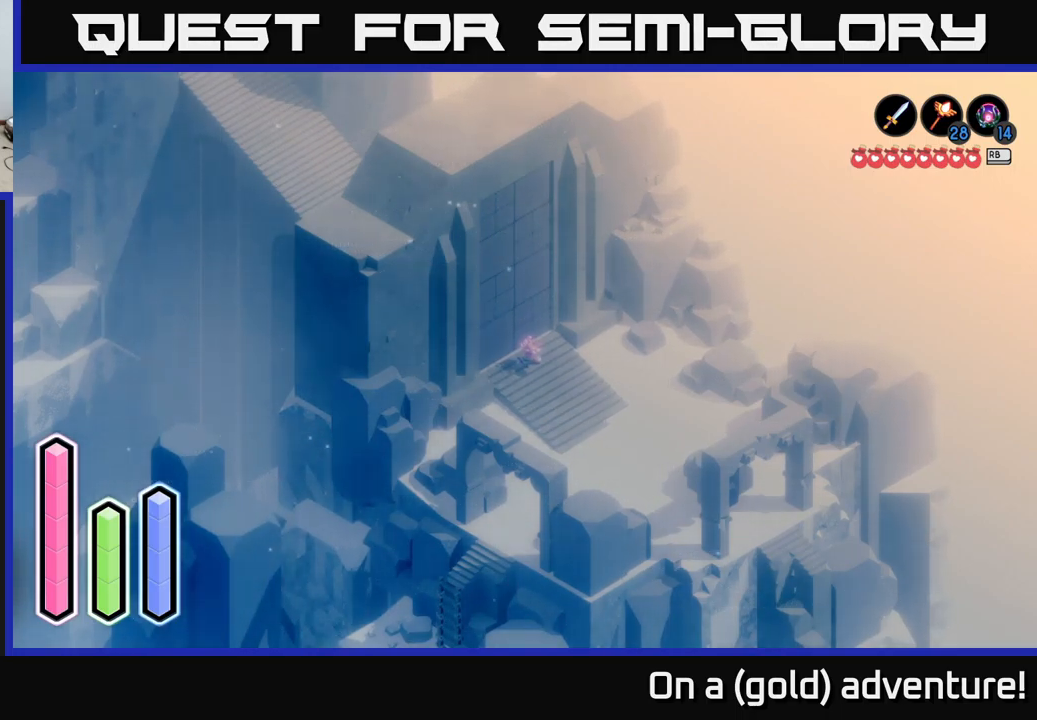
{"buttons": [], "left_stick": "center", "right_stick": "center", "events": [[33, "DPAD_LEFT", "down"], [217, "DPAD_LEFT", "up"], [383, "DPAD_UP", "down"], [483, "DPAD_UP", "up"]]}
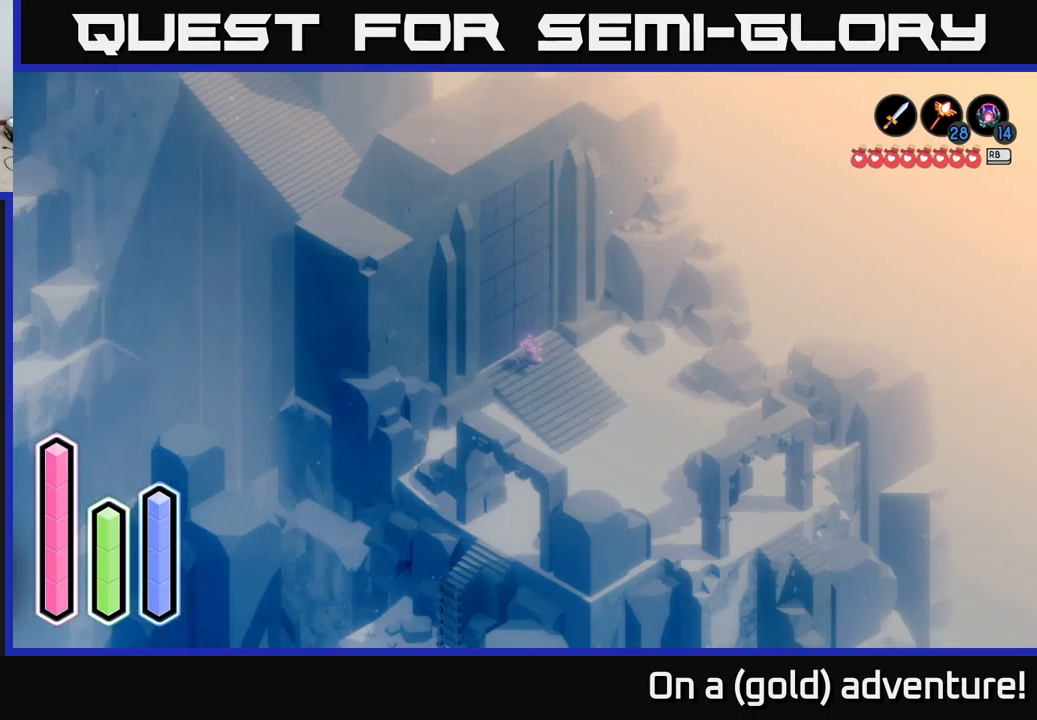
{"buttons": [], "left_stick": "center", "right_stick": "center", "events": [[233, "DPAD_RIGHT", "down"], [350, "DPAD_RIGHT", "up"]]}
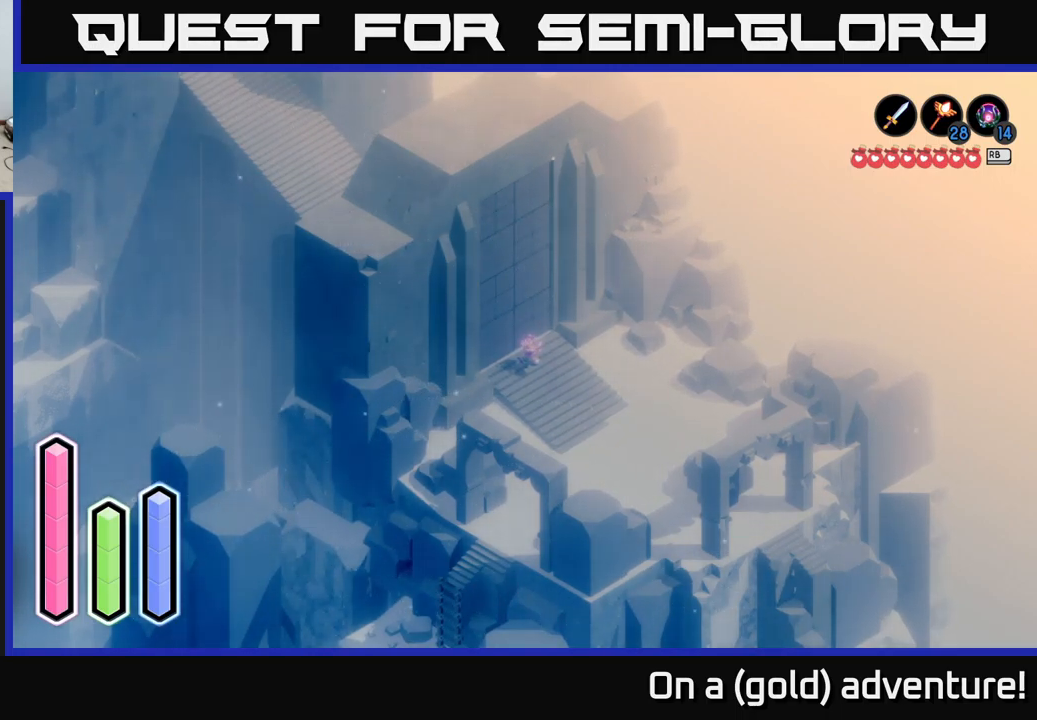
{"buttons": ["DPAD_UP"], "left_stick": "center", "right_stick": "center", "events": [[67, "DPAD_RIGHT", "down"], [167, "DPAD_RIGHT", "up"], [383, "DPAD_UP", "down"]]}
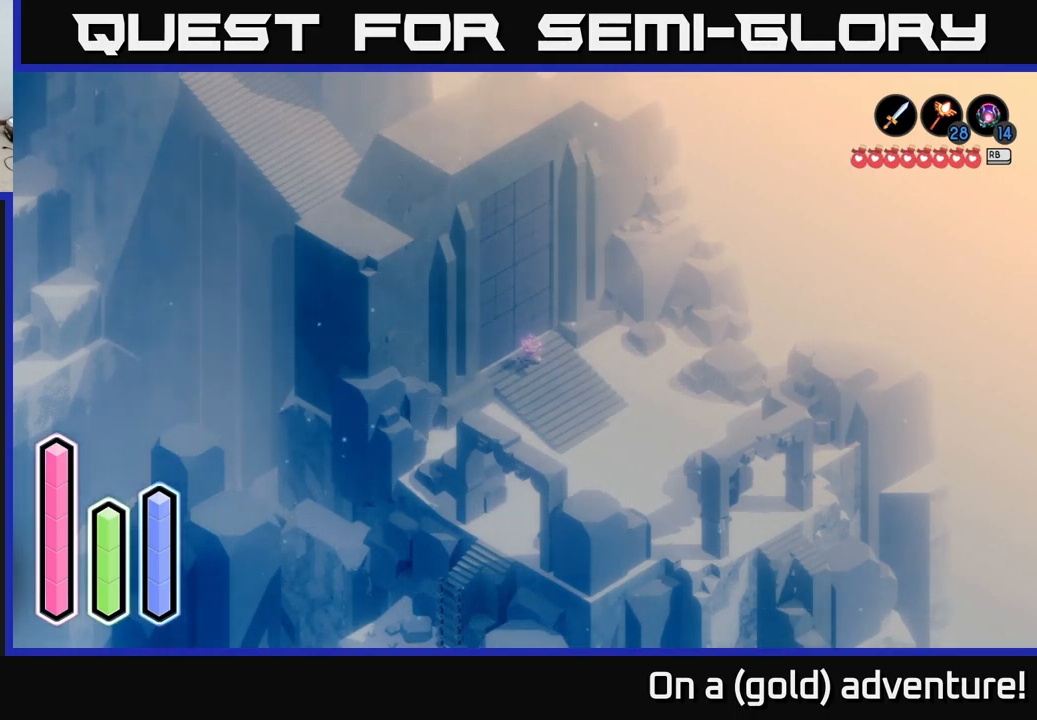
{"buttons": [], "left_stick": "center", "right_stick": "center", "events": [[17, "DPAD_UP", "up"], [367, "DPAD_LEFT", "down"], [500, "DPAD_LEFT", "up"]]}
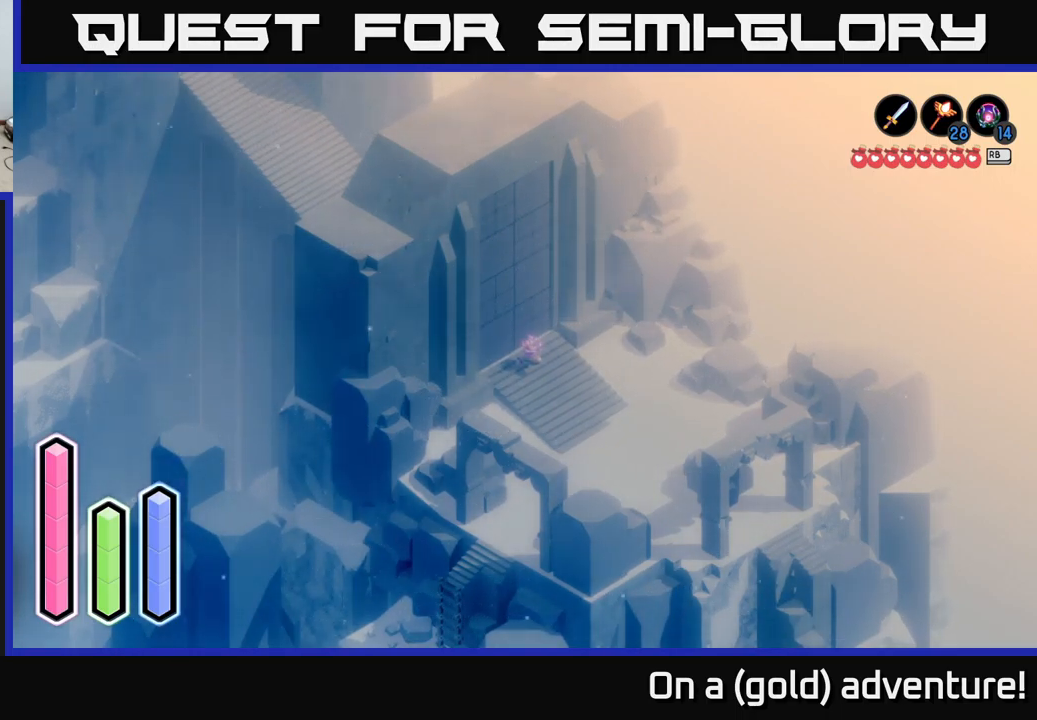
{"buttons": [], "left_stick": "center", "right_stick": "center", "events": [[333, "DPAD_UP", "down"], [467, "DPAD_UP", "up"]]}
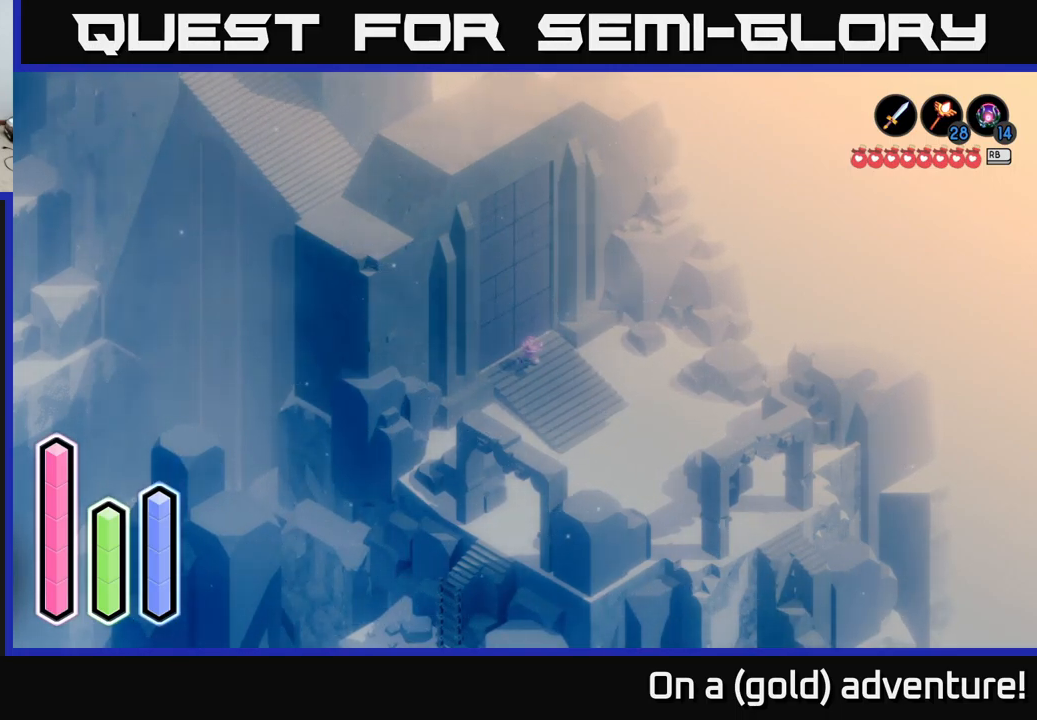
{"buttons": [], "left_stick": "center", "right_stick": "center", "events": []}
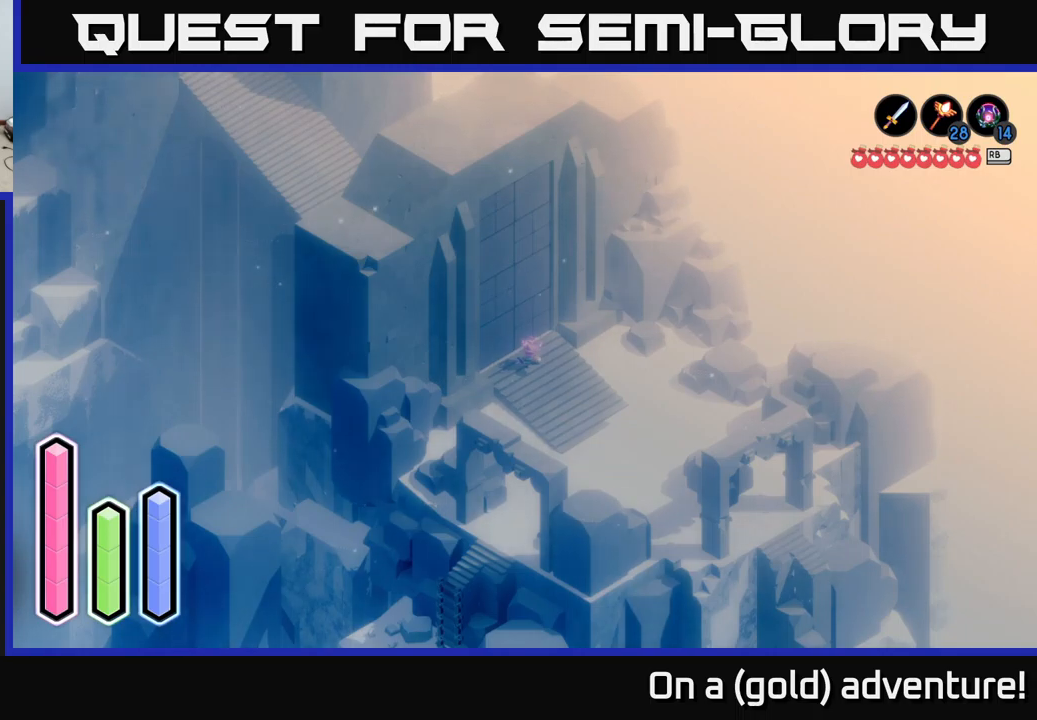
{"buttons": [], "left_stick": "center", "right_stick": "center", "events": []}
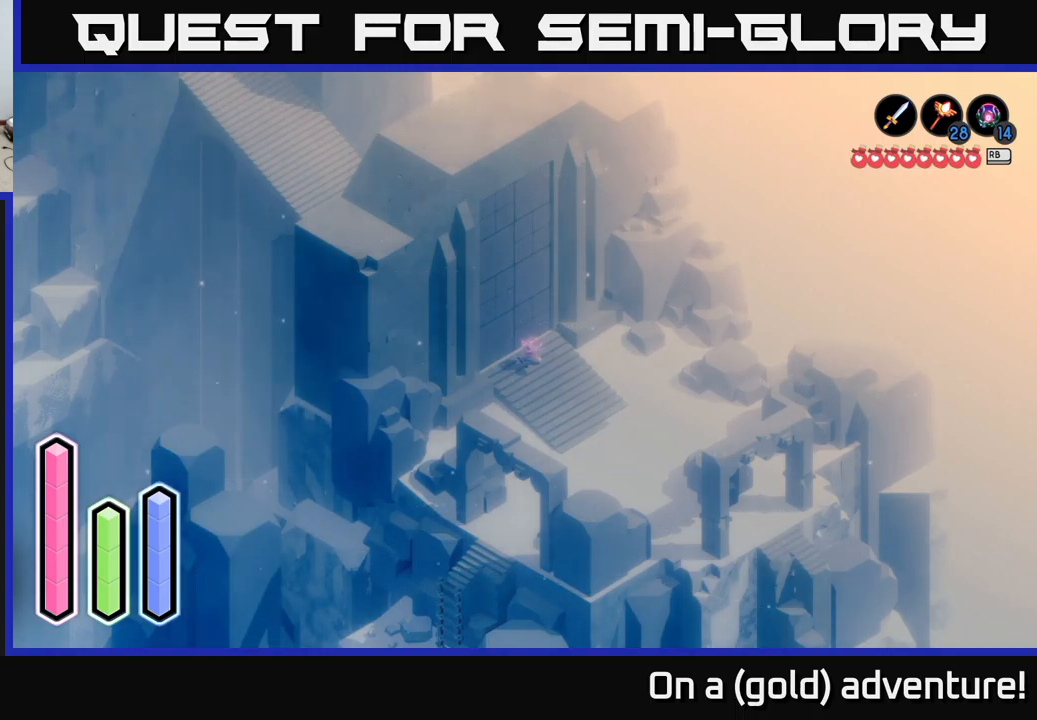
{"buttons": [], "left_stick": "center", "right_stick": "center", "events": []}
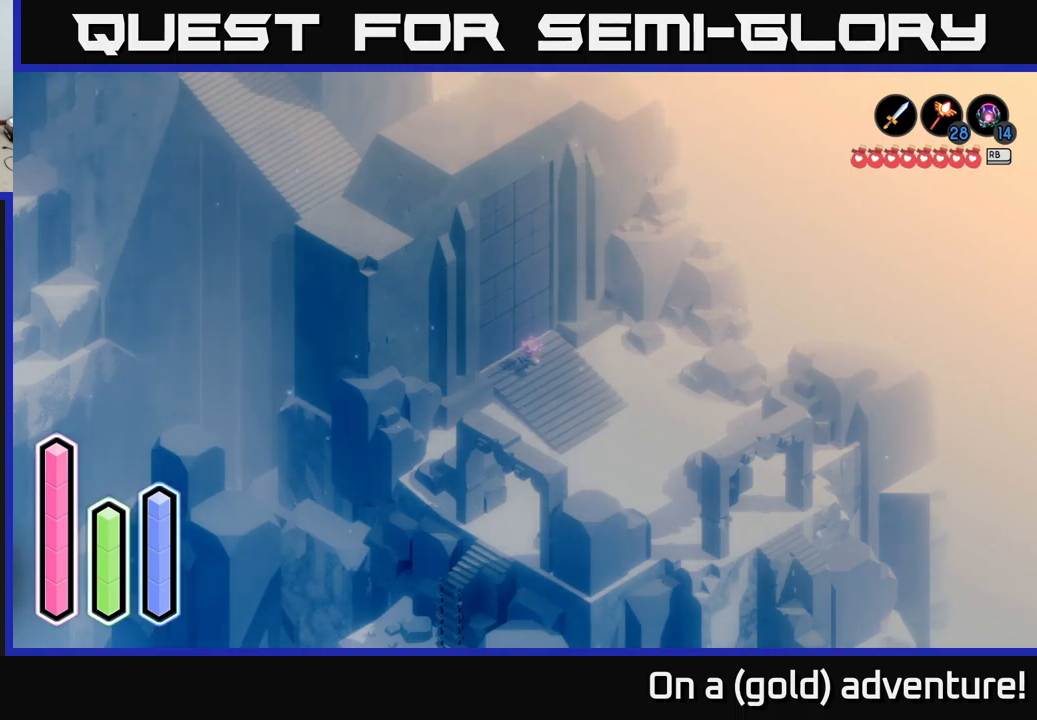
{"buttons": [], "left_stick": "center", "right_stick": "center", "events": []}
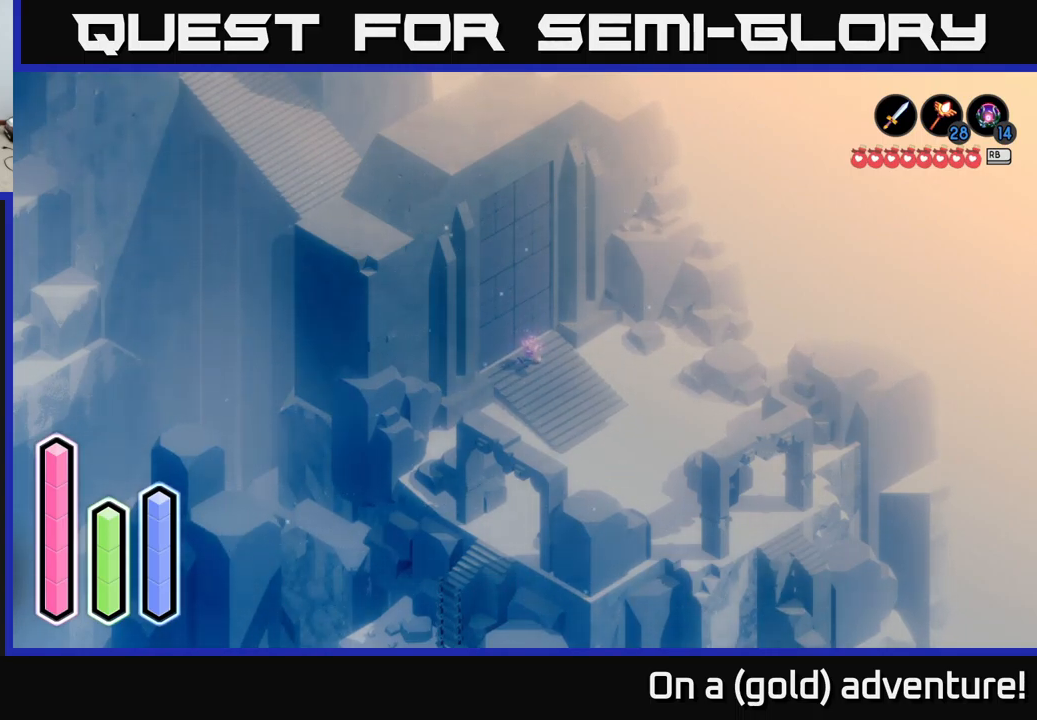
{"buttons": [], "left_stick": "center", "right_stick": "center", "events": []}
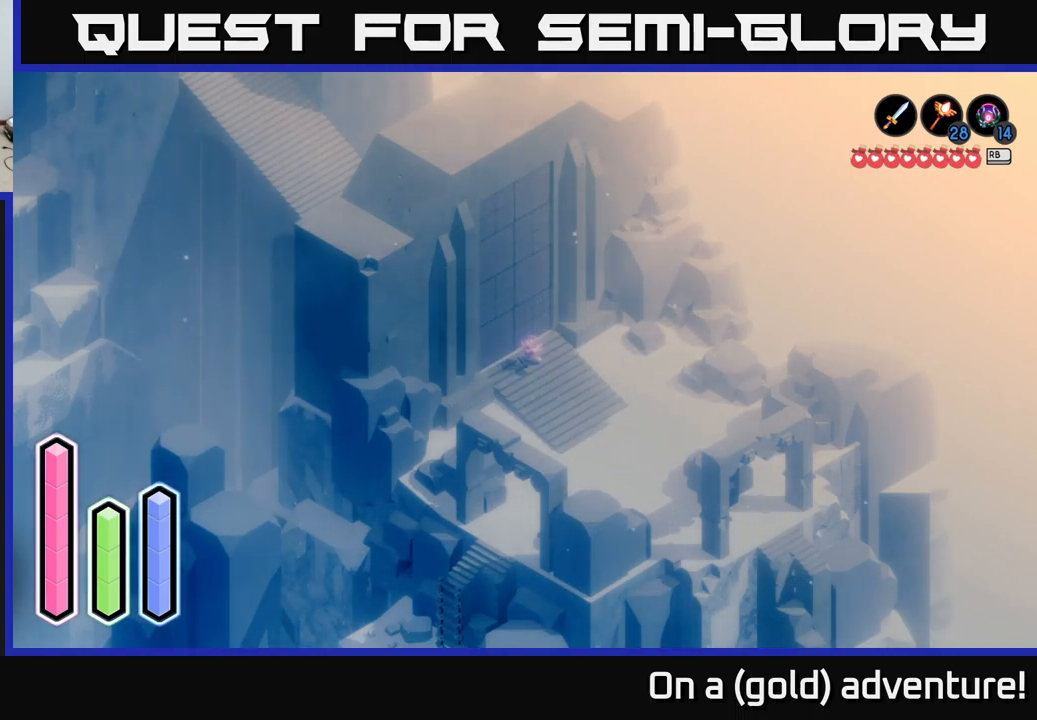
{"buttons": [], "left_stick": "center", "right_stick": "center", "events": [[84, "left_stick", "right"], [134, "left_stick", "down-right"], [350, "A", "down"], [367, "left_stick", "down"], [484, "A", "up"], [484, "left_stick", "center"]]}
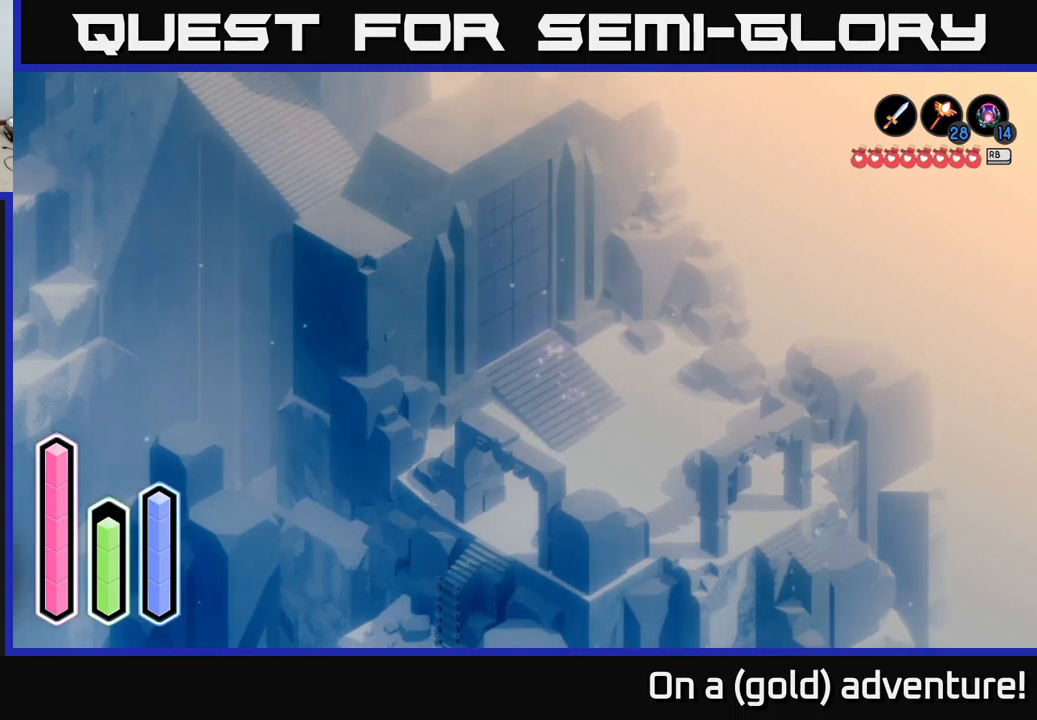
{"buttons": ["A"], "left_stick": "up-left", "right_stick": "center", "events": [[17, "left_stick", "down"], [34, "left_stick", "up-left"], [450, "A", "down"]]}
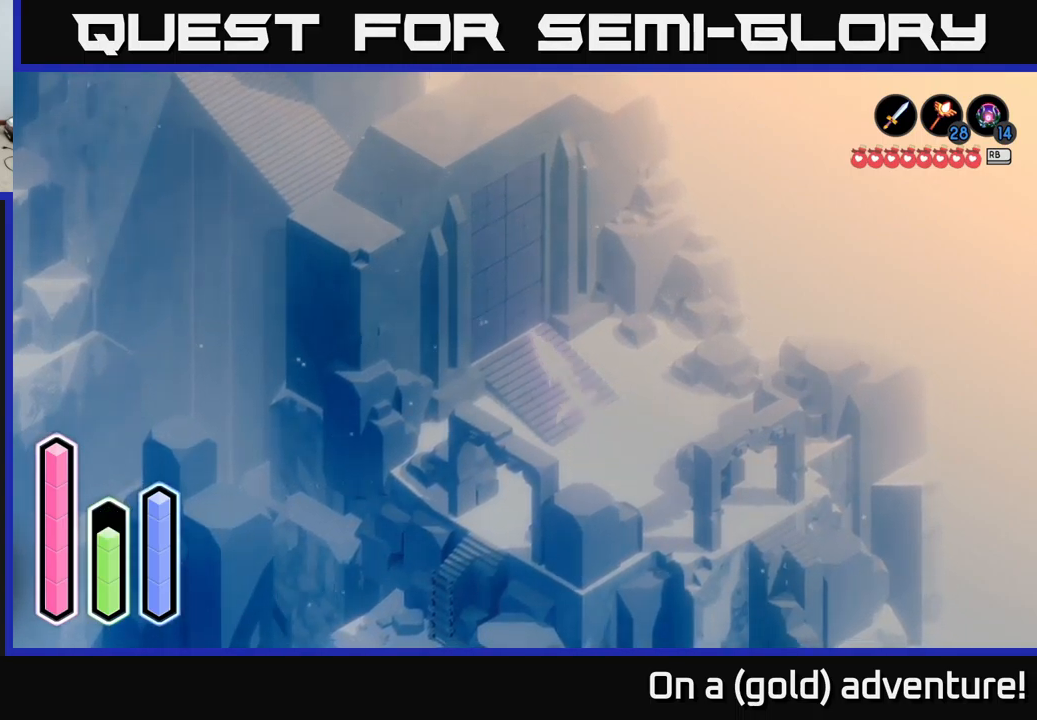
{"buttons": [], "left_stick": "down-right", "right_stick": "center", "events": [[84, "A", "up"], [234, "left_stick", "down-right"]]}
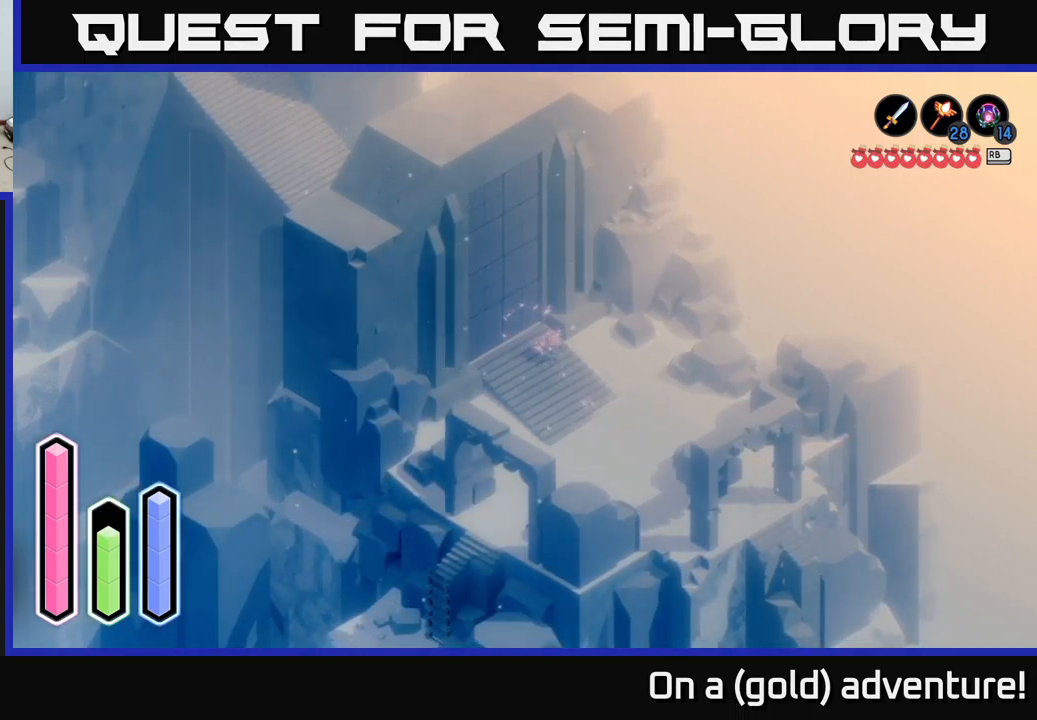
{"buttons": [], "left_stick": "up-left", "right_stick": "center", "events": [[267, "A", "down"], [417, "A", "up"], [500, "left_stick", "up-left"]]}
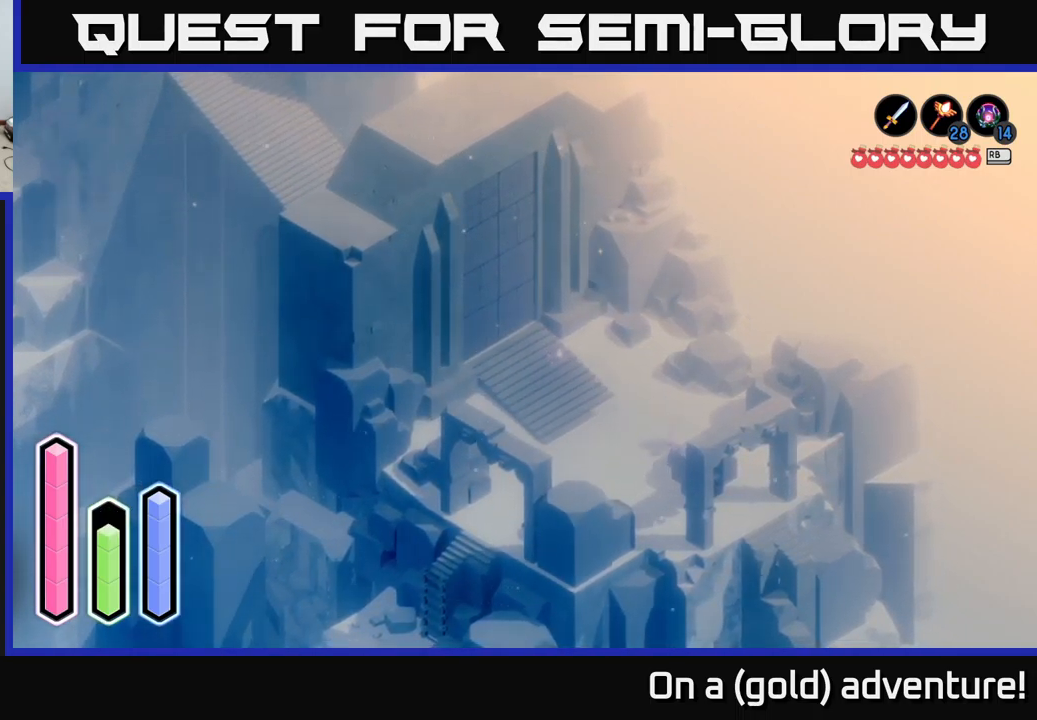
{"buttons": [], "left_stick": "up-left", "right_stick": "center", "events": [[350, "A", "down"], [467, "A", "up"]]}
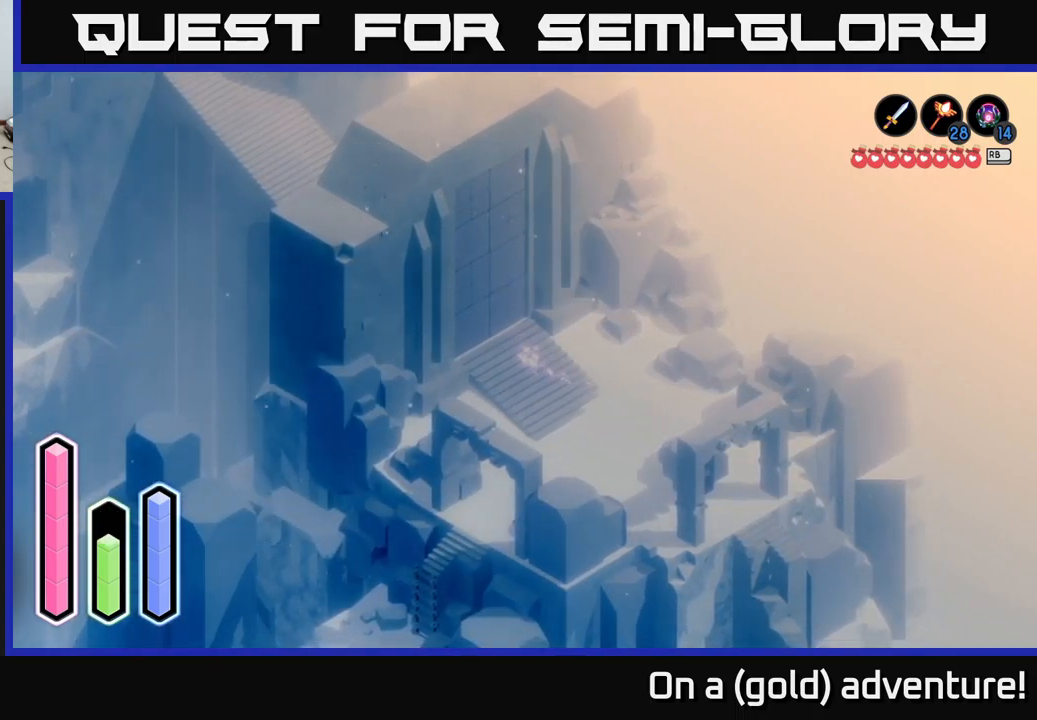
{"buttons": [], "left_stick": "center", "right_stick": "center", "events": [[50, "left_stick", "down-left"], [150, "left_stick", "down-right"], [284, "left_stick", "up-left"], [384, "left_stick", "center"]]}